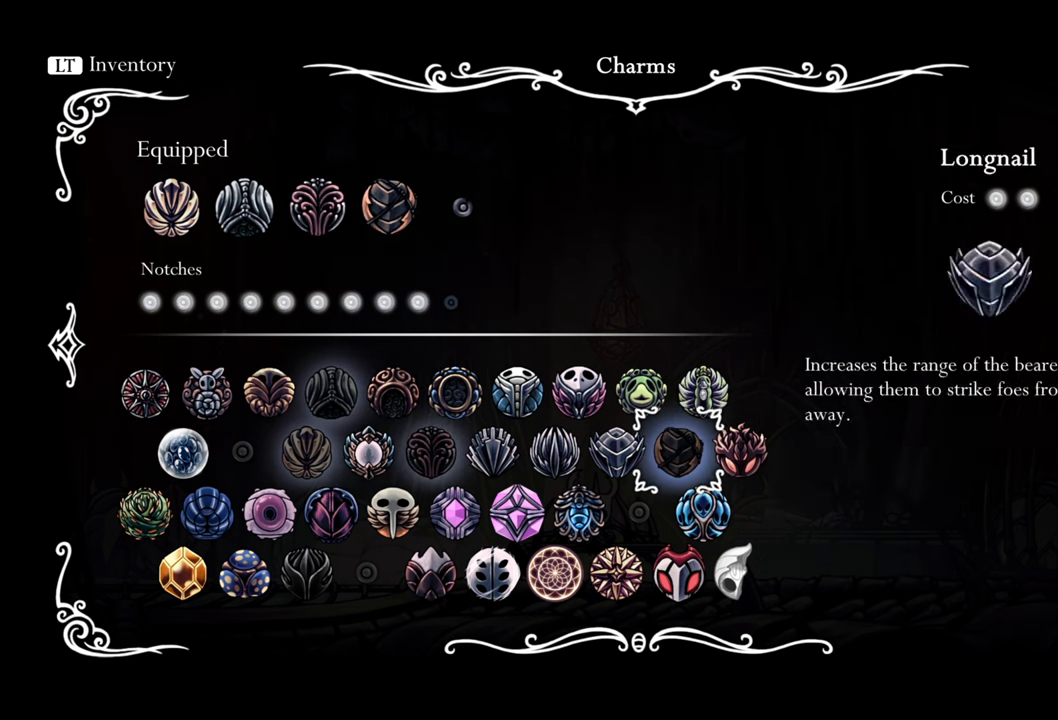
Gameplay with a controller (Xbox layout); each line is a JSON object with the inputs held at the frame after it. "events" lists button and stick changes between this image and that frame as [ms after this image, input, new state], when the widget could be followed in between. Not read: left_stick right_stick.
{"buttons": [], "events": [[20, "DPAD_LEFT", "down"], [140, "DPAD_LEFT", "up"]]}
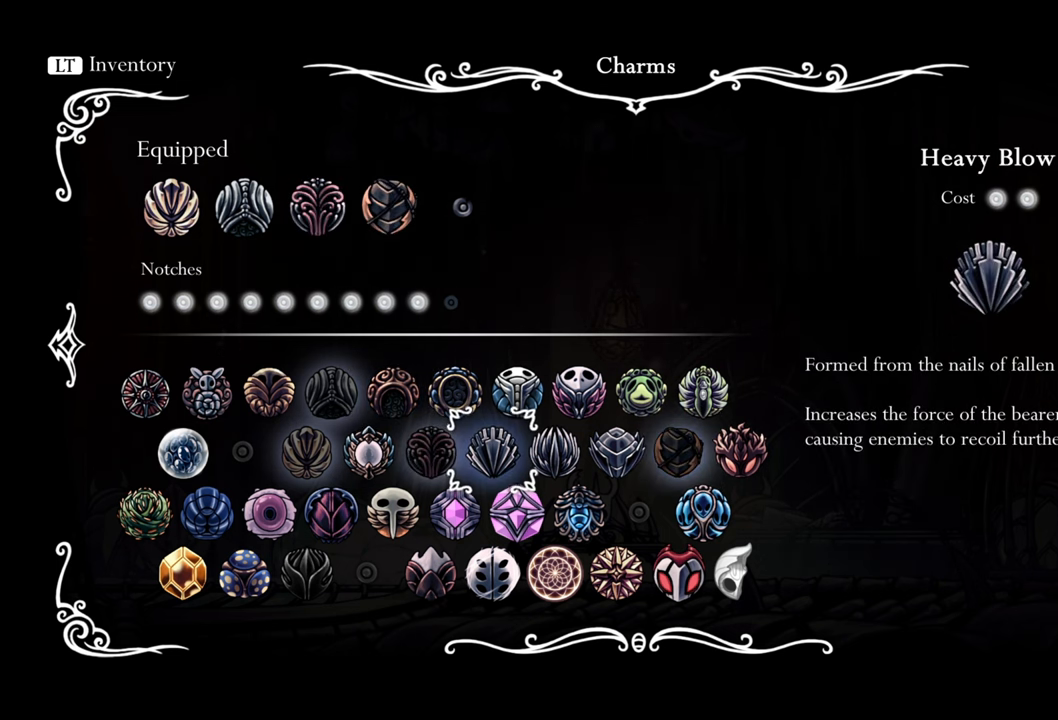
{"buttons": [], "events": [[260, "DPAD_UP", "down"], [380, "DPAD_UP", "up"]]}
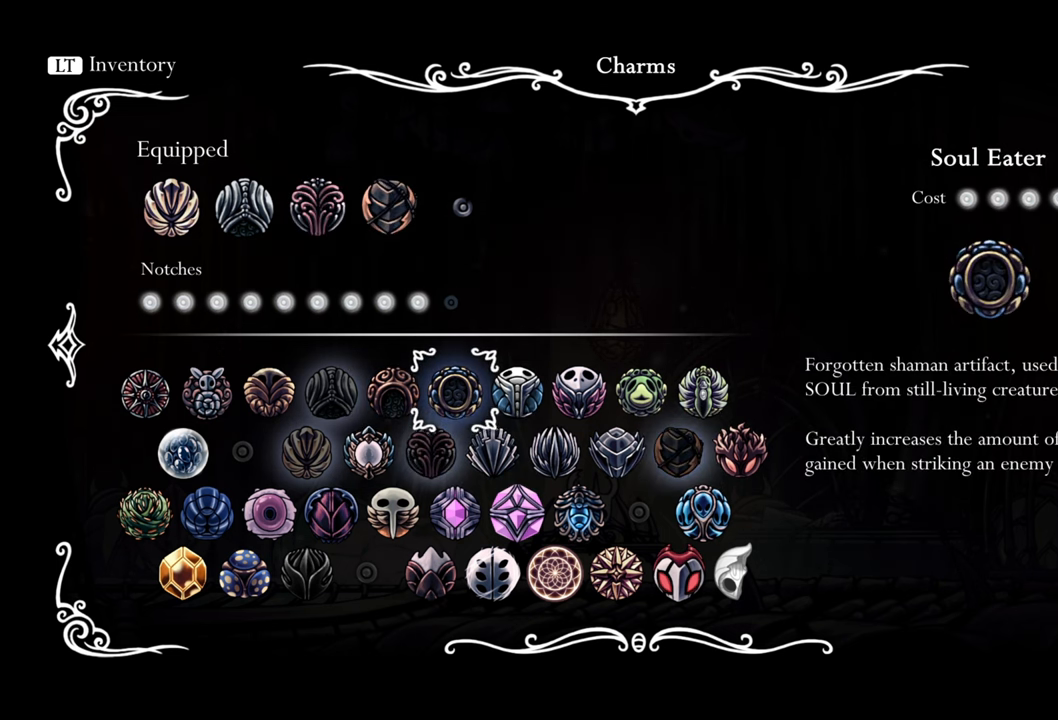
{"buttons": [], "events": [[200, "DPAD_DOWN", "down"], [320, "DPAD_DOWN", "up"]]}
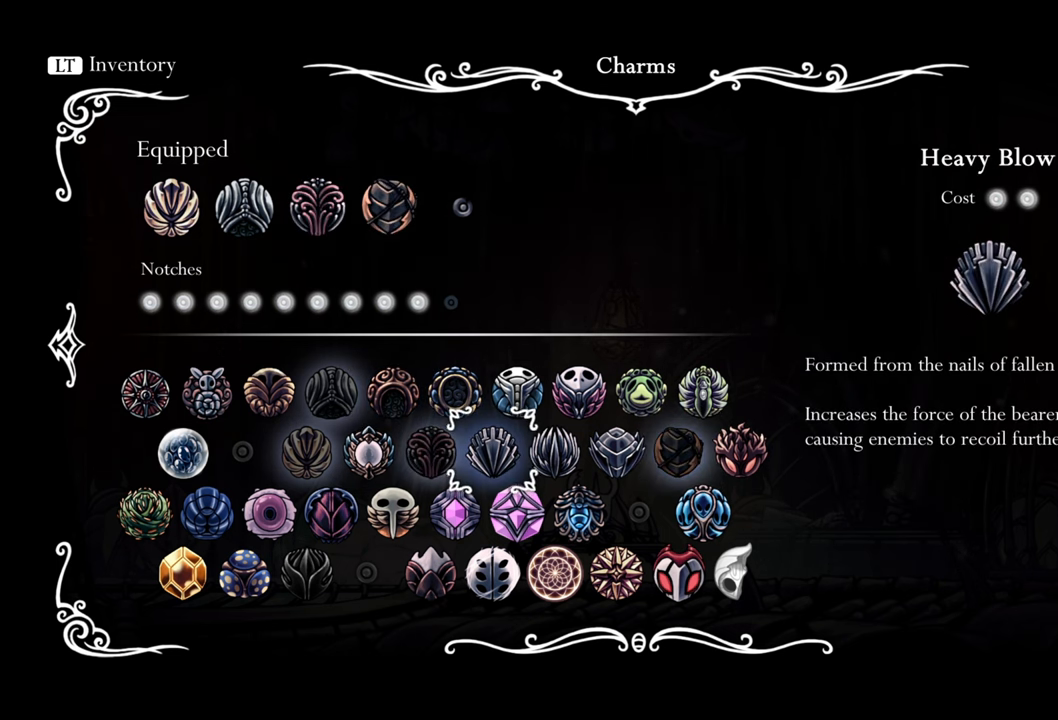
{"buttons": [], "events": []}
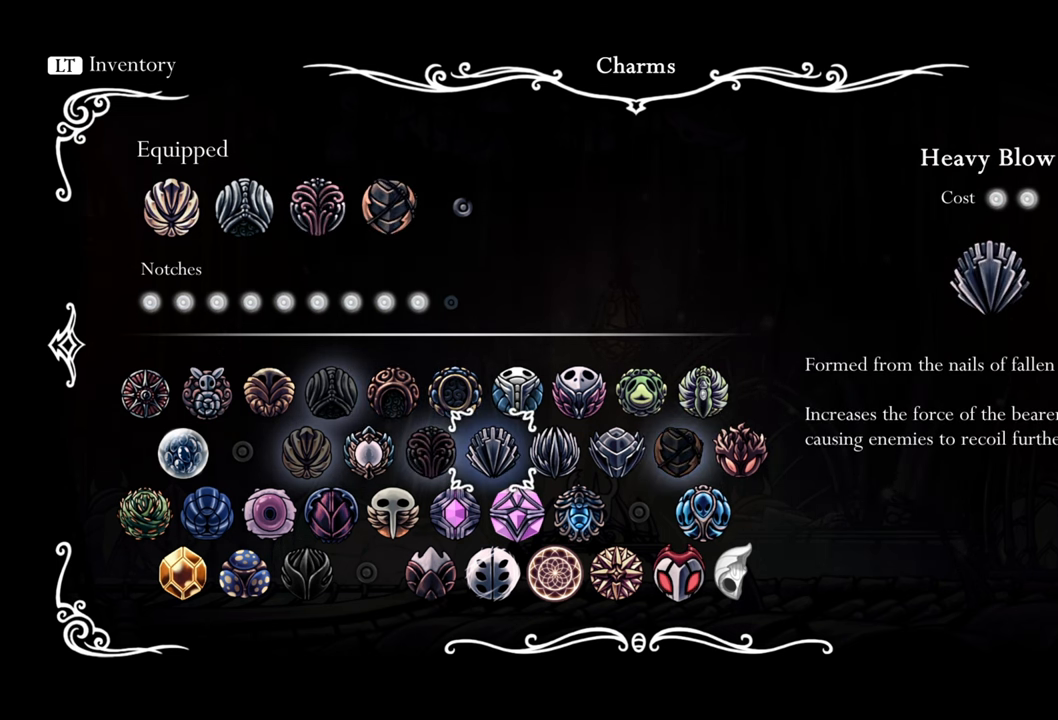
{"buttons": ["DPAD_LEFT"], "events": [[220, "DPAD_LEFT", "down"]]}
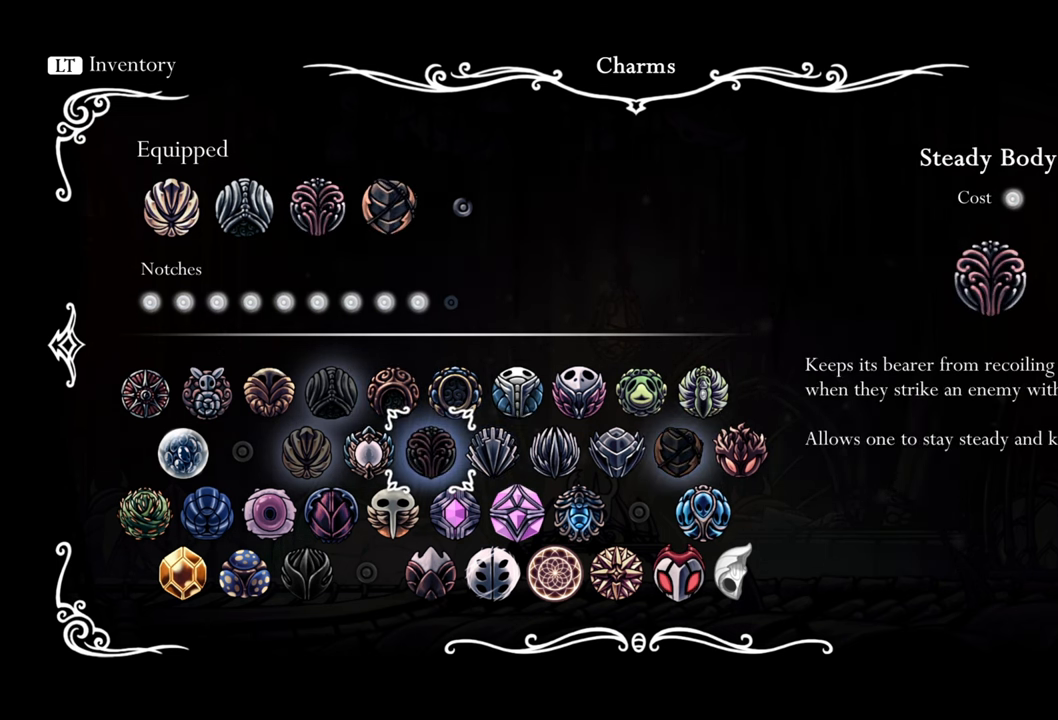
{"buttons": [], "events": [[260, "DPAD_LEFT", "up"]]}
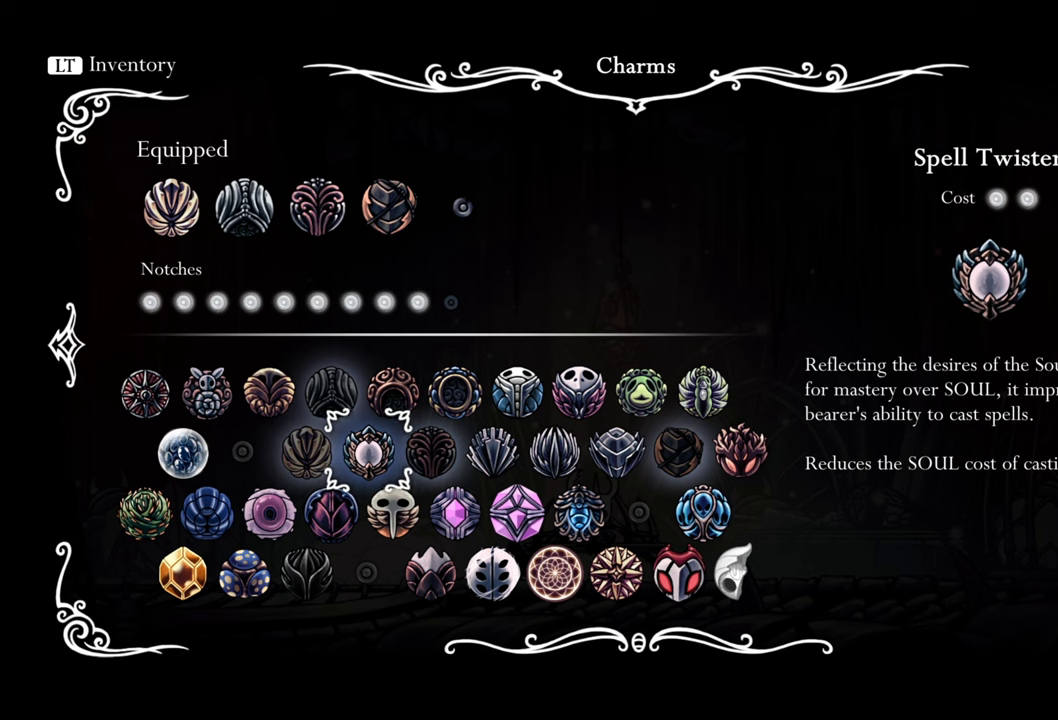
{"buttons": ["DPAD_DOWN"], "events": [[60, "DPAD_LEFT", "down"], [80, "DPAD_LEFT", "up"], [160, "DPAD_RIGHT", "down"], [220, "DPAD_RIGHT", "up"], [460, "DPAD_DOWN", "down"]]}
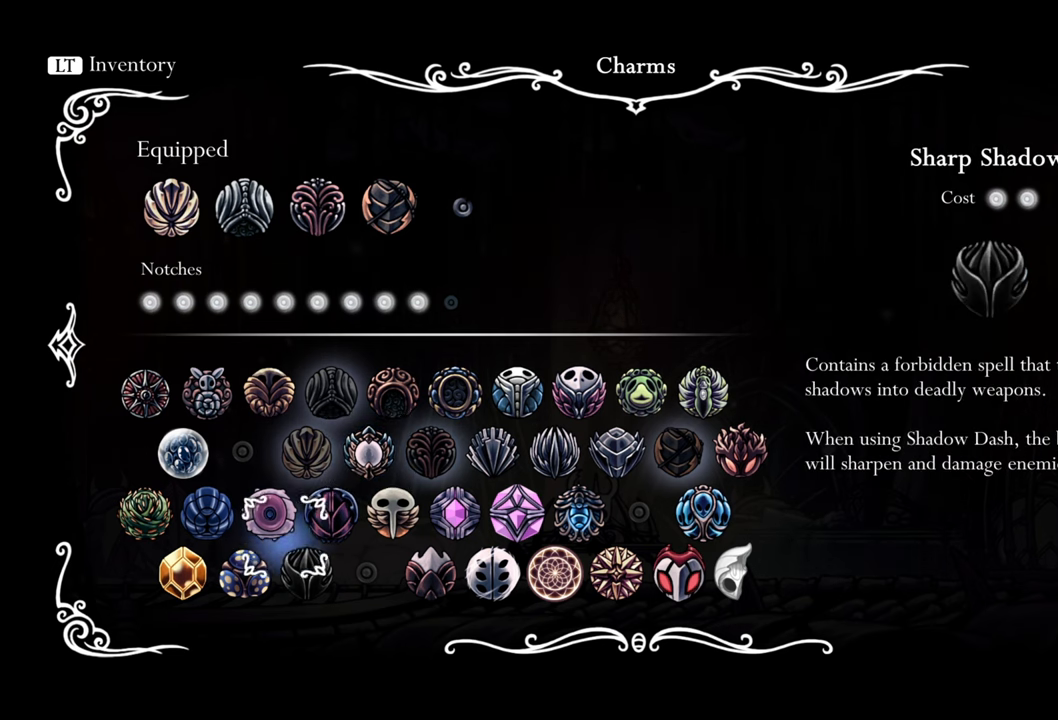
{"buttons": [], "events": [[80, "DPAD_DOWN", "up"], [240, "DPAD_LEFT", "down"], [360, "DPAD_LEFT", "up"]]}
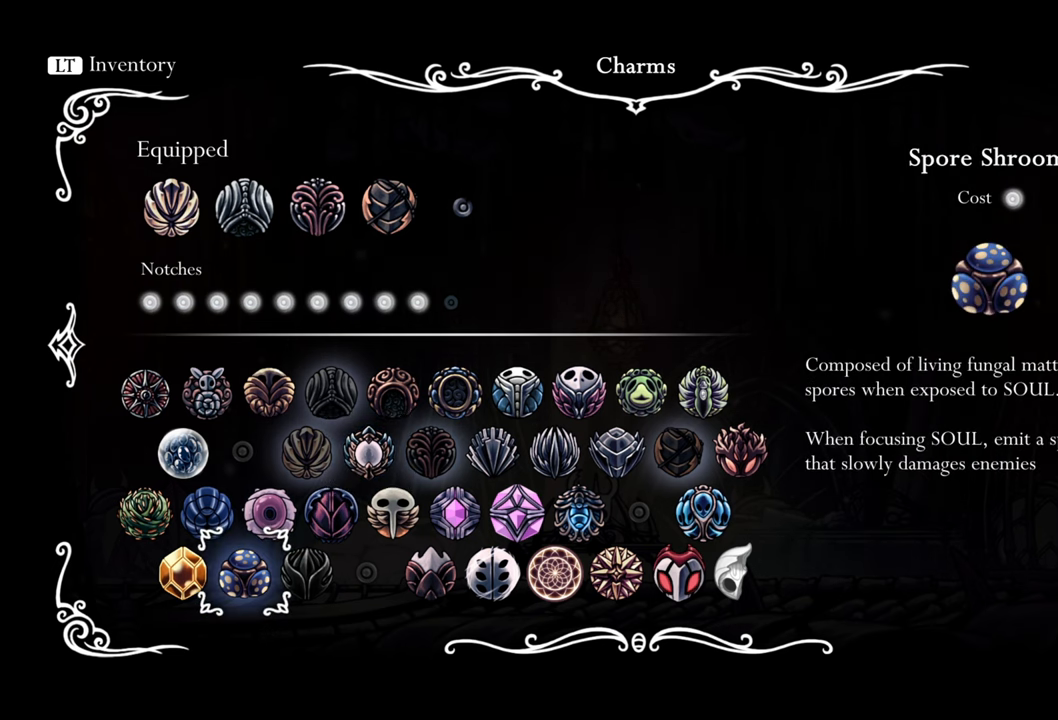
{"buttons": ["DPAD_UP"], "events": [[480, "DPAD_UP", "down"]]}
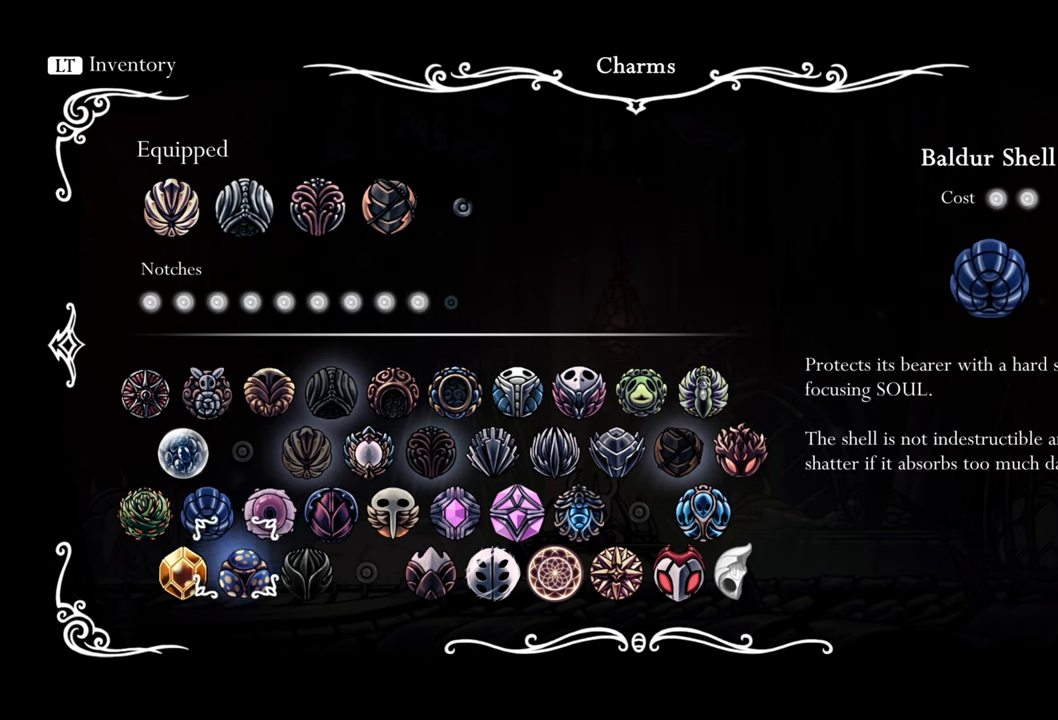
{"buttons": [], "events": [[80, "DPAD_UP", "up"], [400, "DPAD_RIGHT", "down"], [500, "DPAD_RIGHT", "up"]]}
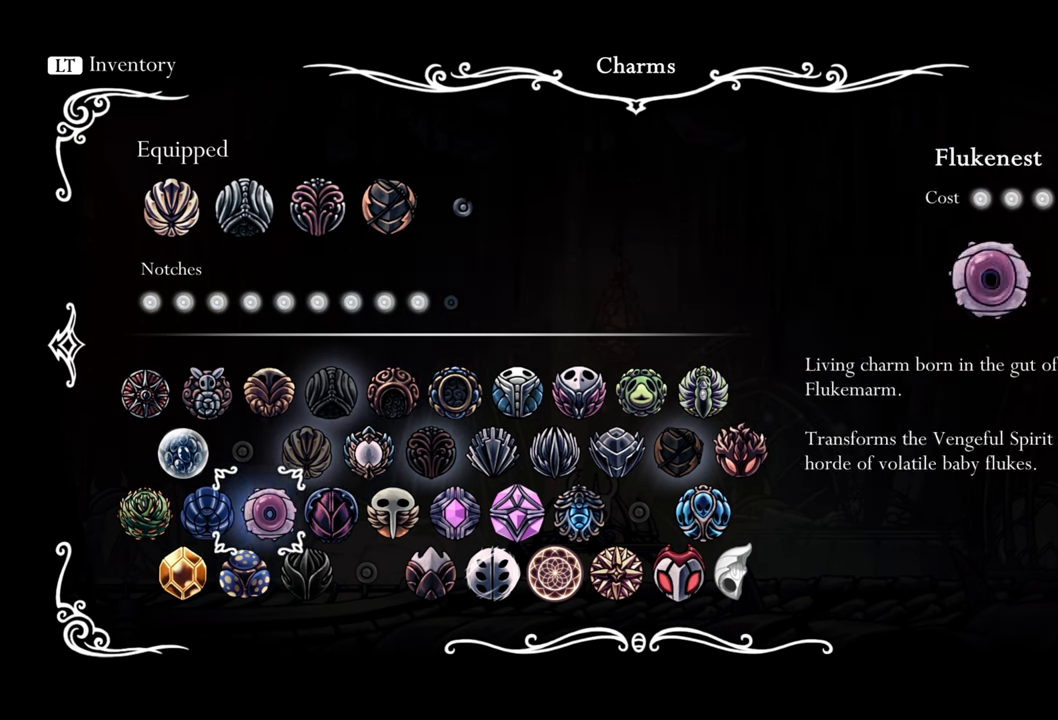
{"buttons": [], "events": [[100, "DPAD_RIGHT", "down"], [200, "DPAD_RIGHT", "up"]]}
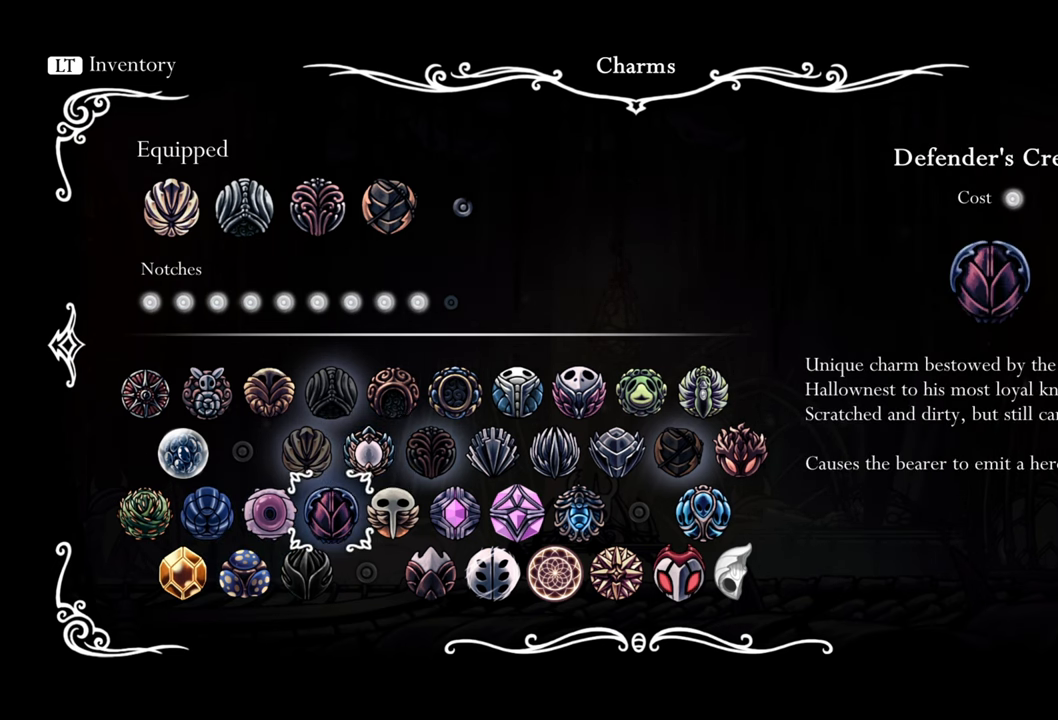
{"buttons": [], "events": []}
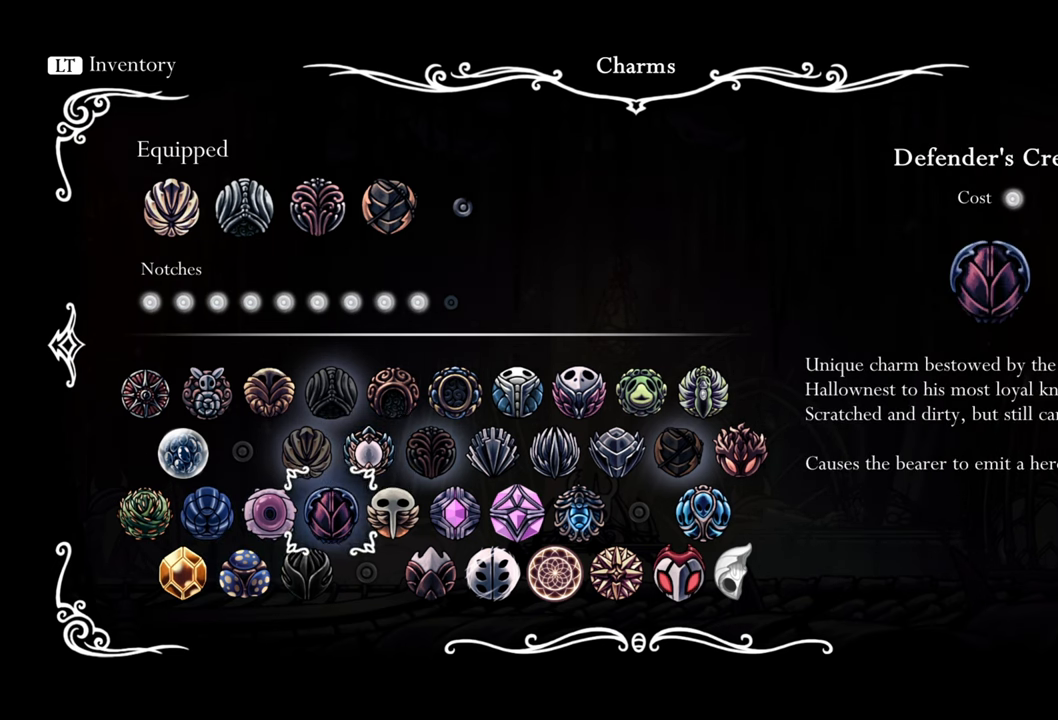
{"buttons": [], "events": [[140, "A", "down"], [340, "A", "up"]]}
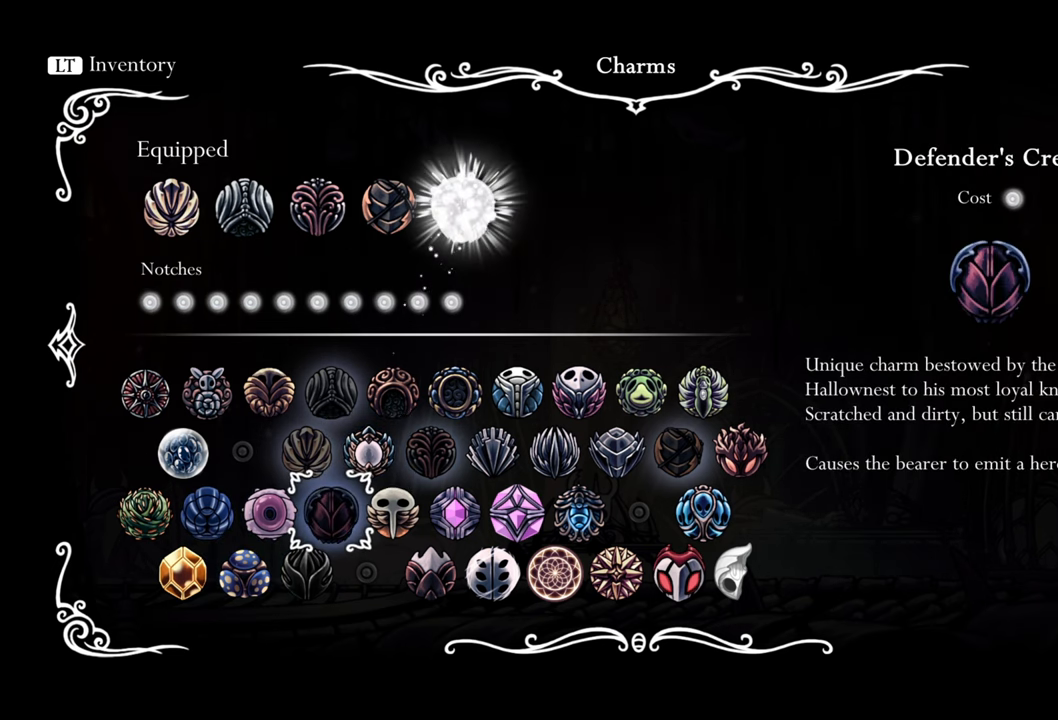
{"buttons": [], "events": []}
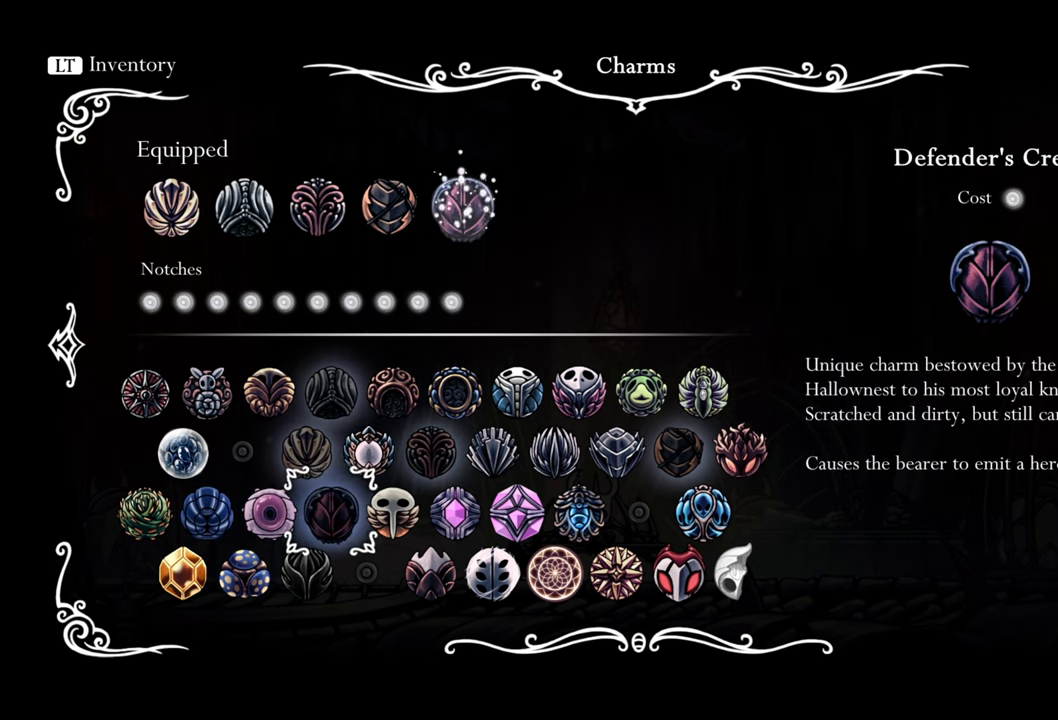
{"buttons": [], "events": []}
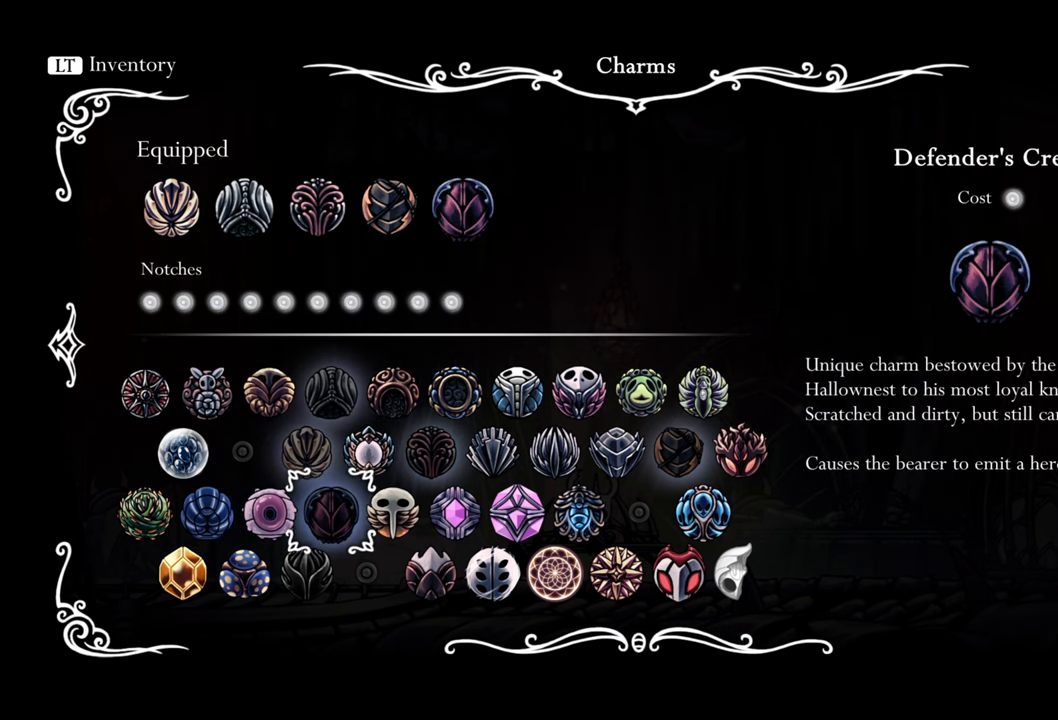
{"buttons": [], "events": []}
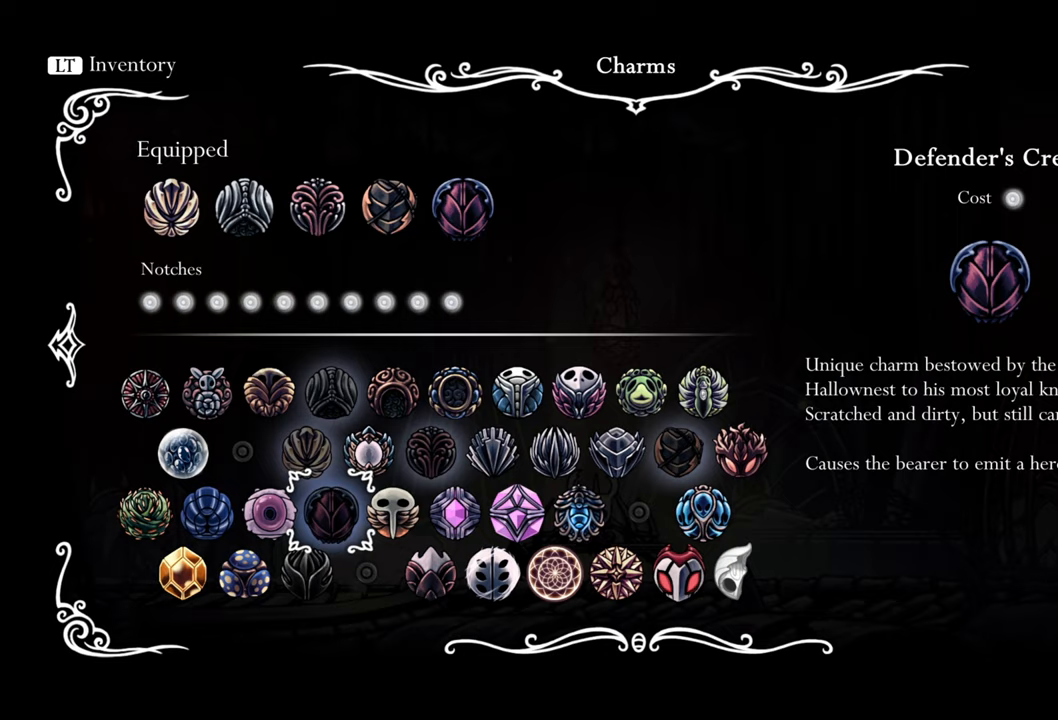
{"buttons": [], "events": []}
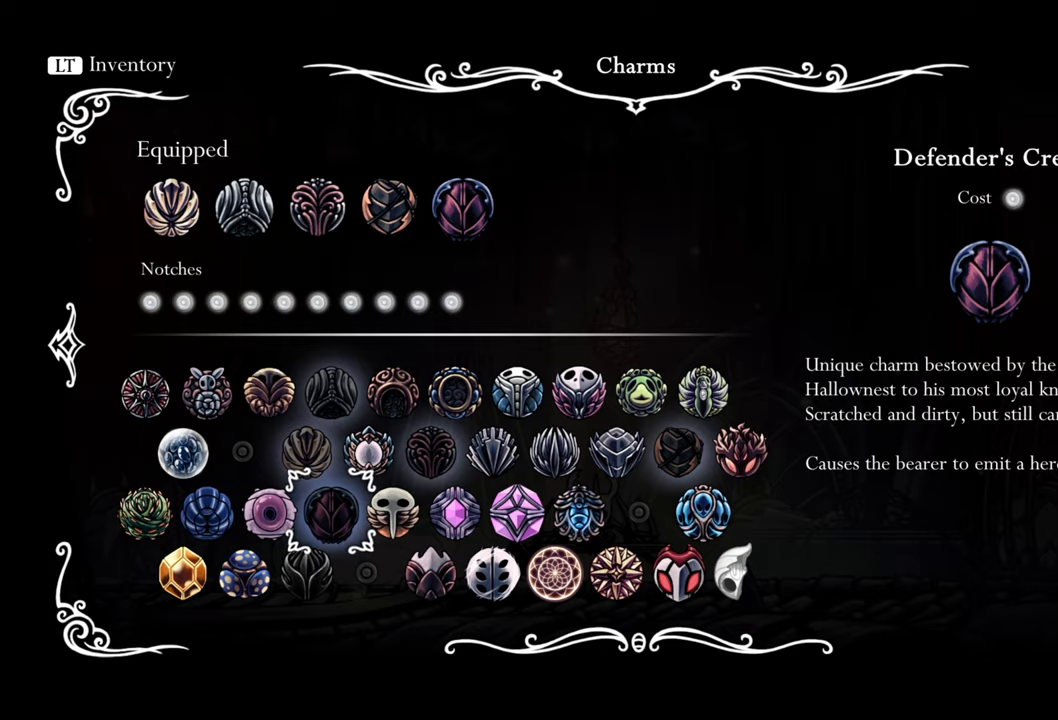
{"buttons": [], "events": []}
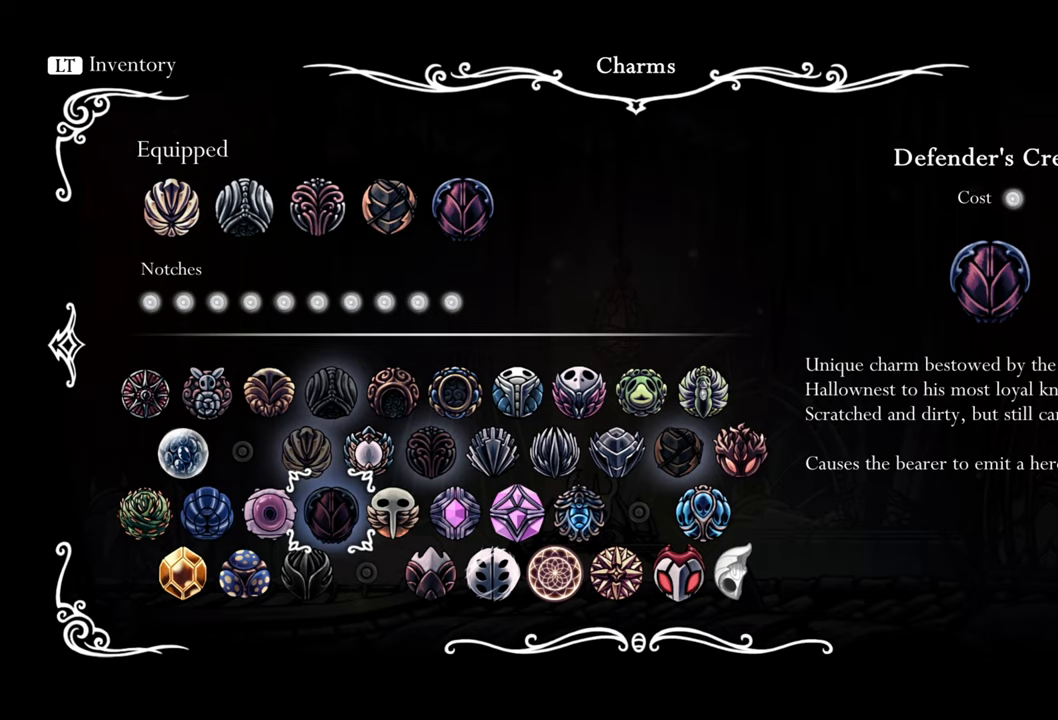
{"buttons": [], "events": []}
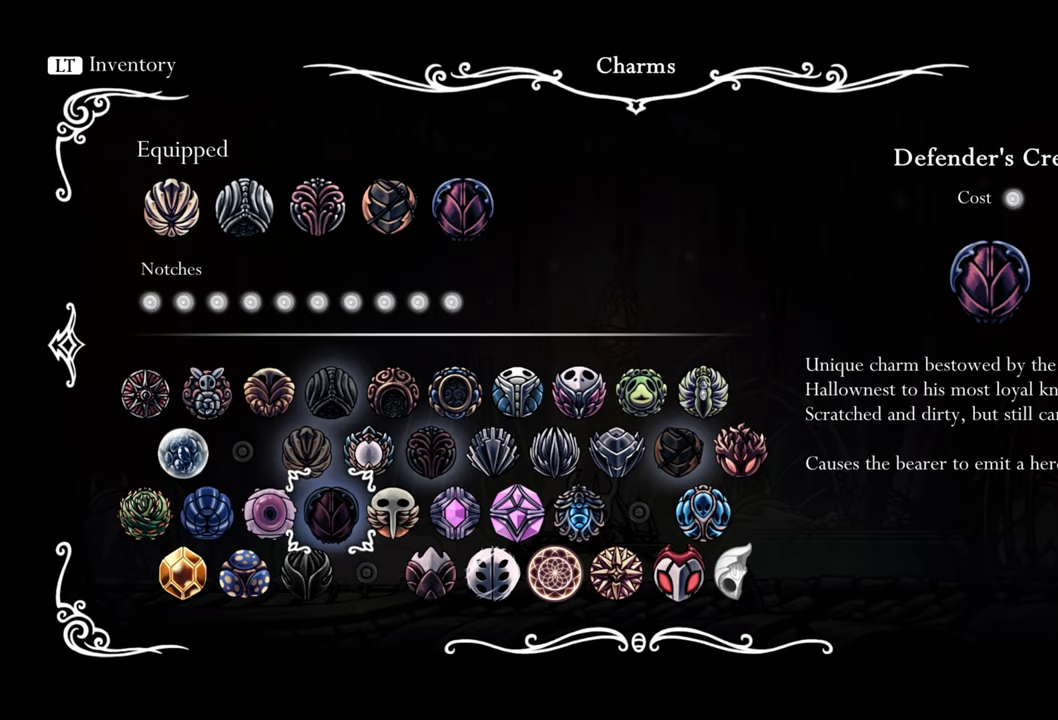
{"buttons": [], "events": []}
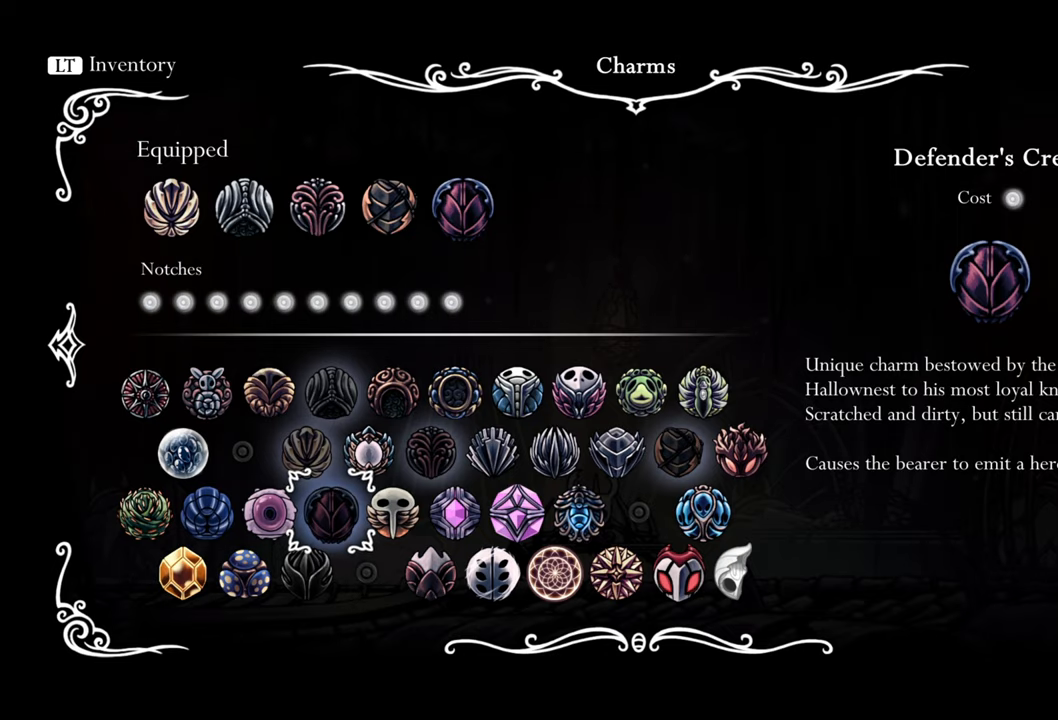
{"buttons": [], "events": [[20, "B", "down"], [140, "B", "up"]]}
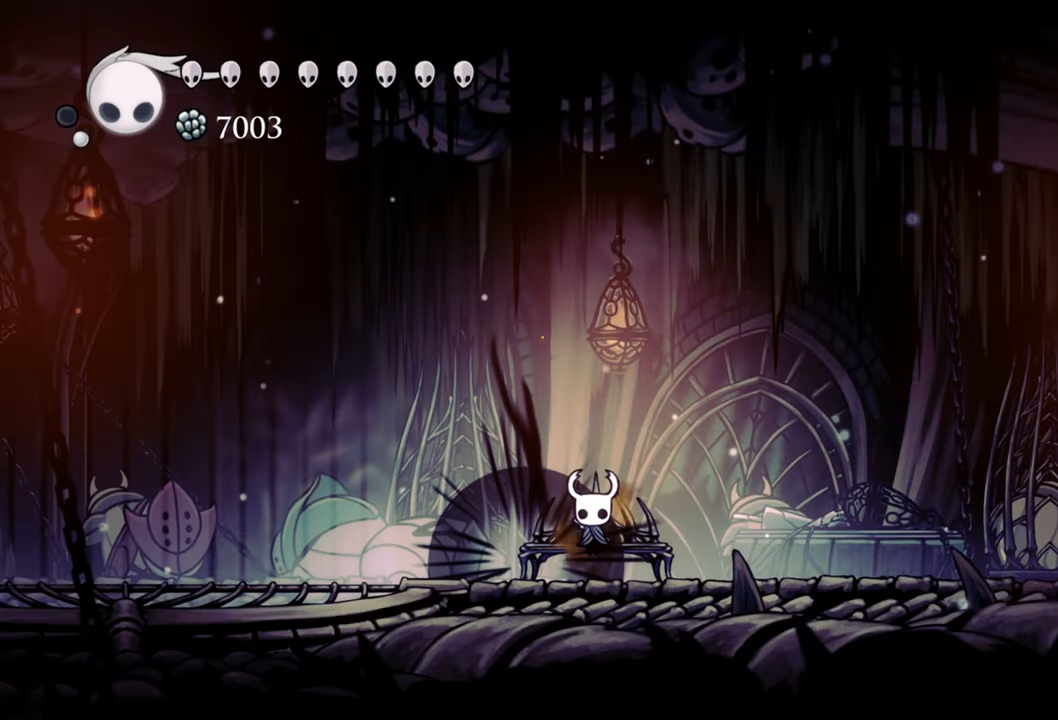
{"buttons": ["DPAD_LEFT"], "events": [[100, "DPAD_LEFT", "down"]]}
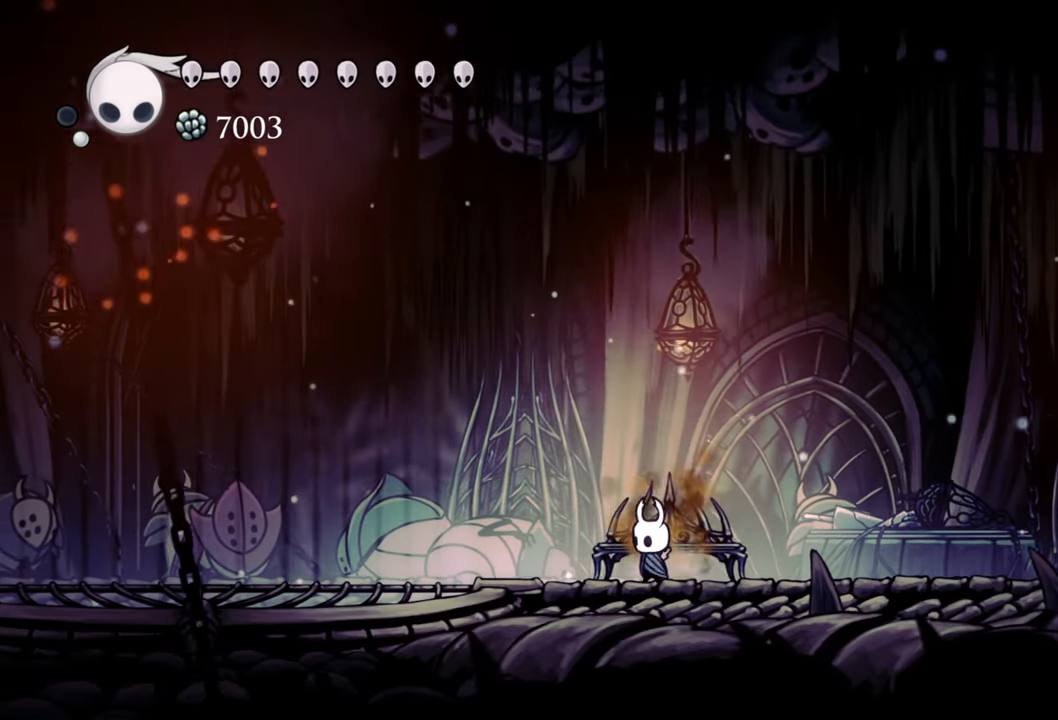
{"buttons": ["DPAD_LEFT"], "events": [[120, "R2", "down"], [380, "R2", "up"]]}
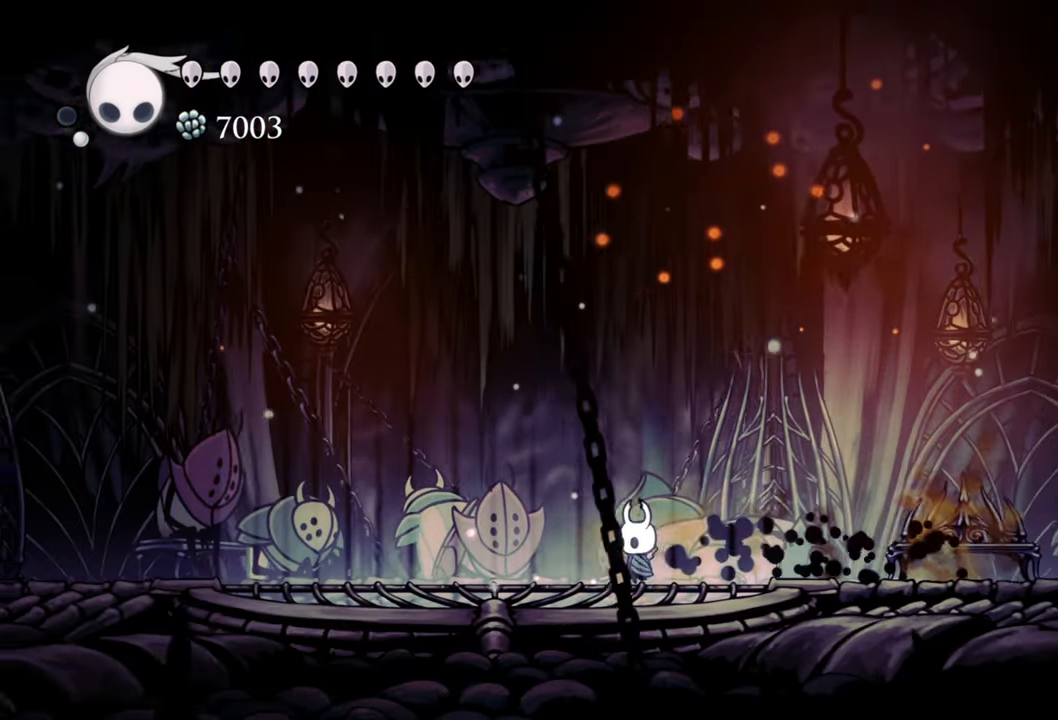
{"buttons": ["DPAD_LEFT"], "events": [[220, "R2", "down"], [480, "R2", "up"]]}
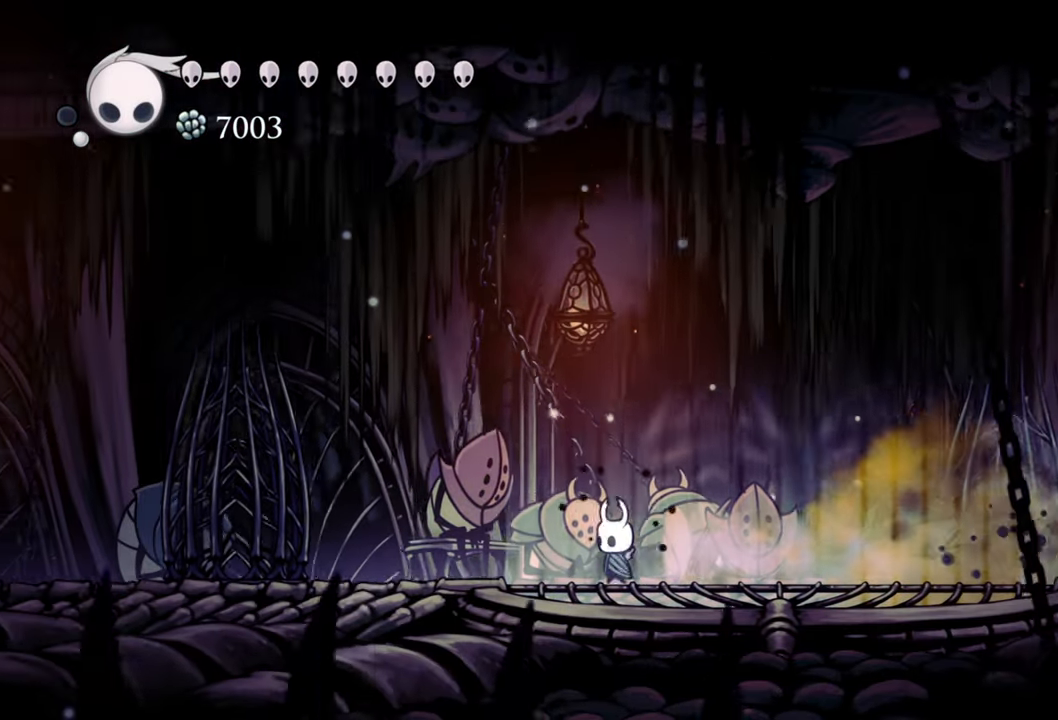
{"buttons": ["R2", "DPAD_LEFT"], "events": [[360, "R2", "down"]]}